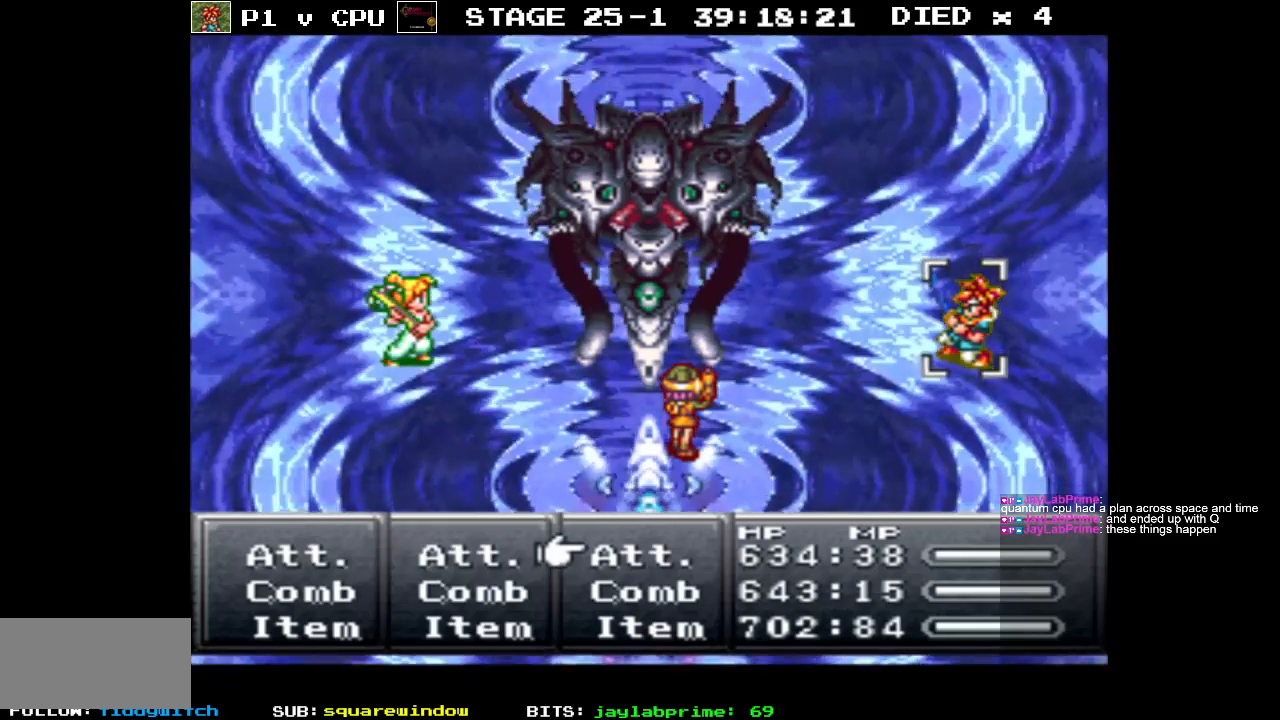
Gameplay with a controller (Nintendo layout); each line is a JSON object with the inputs held at the frame after it. "events" lists button and stick changes between this image and that frame as [ms after this image, input, new state], when the widget could be followed in between. Not read: L3 R1 R3.
{"buttons": [], "events": [[383, "DPAD_DOWN", "down"], [500, "DPAD_DOWN", "up"]]}
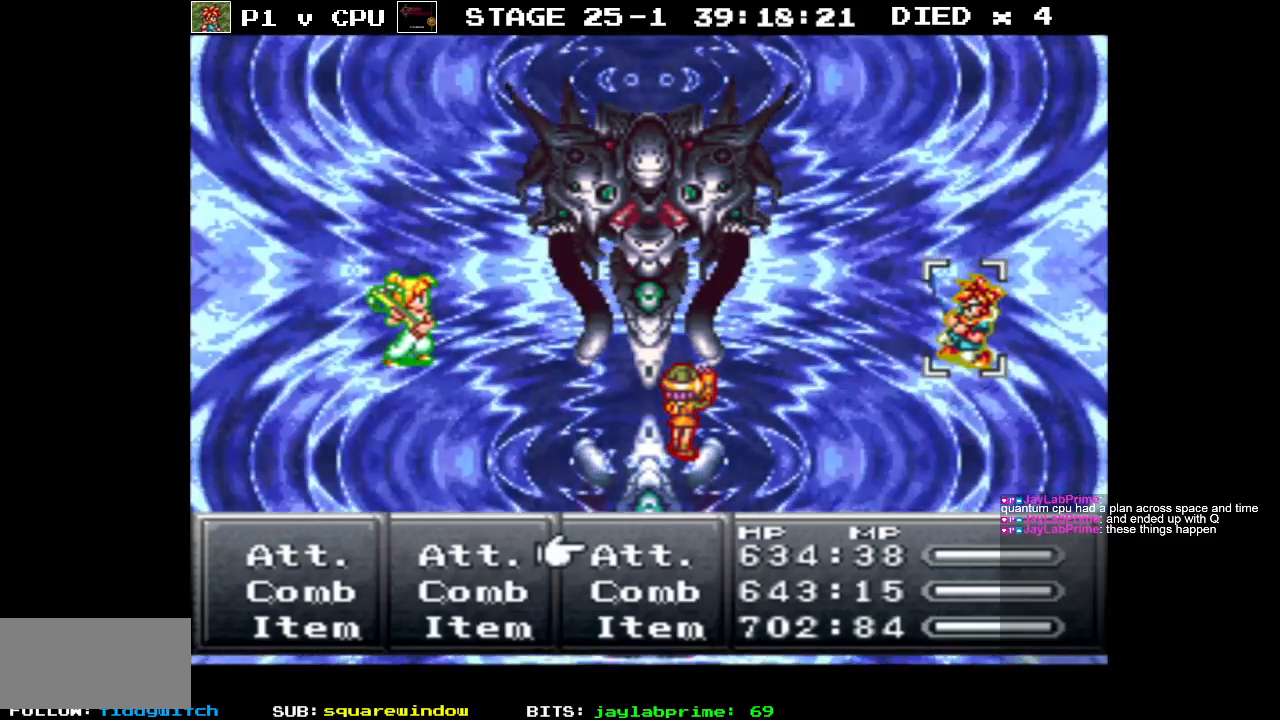
{"buttons": ["DPAD_DOWN"], "events": [[50, "A", "down"], [150, "A", "up"], [283, "DPAD_DOWN", "down"]]}
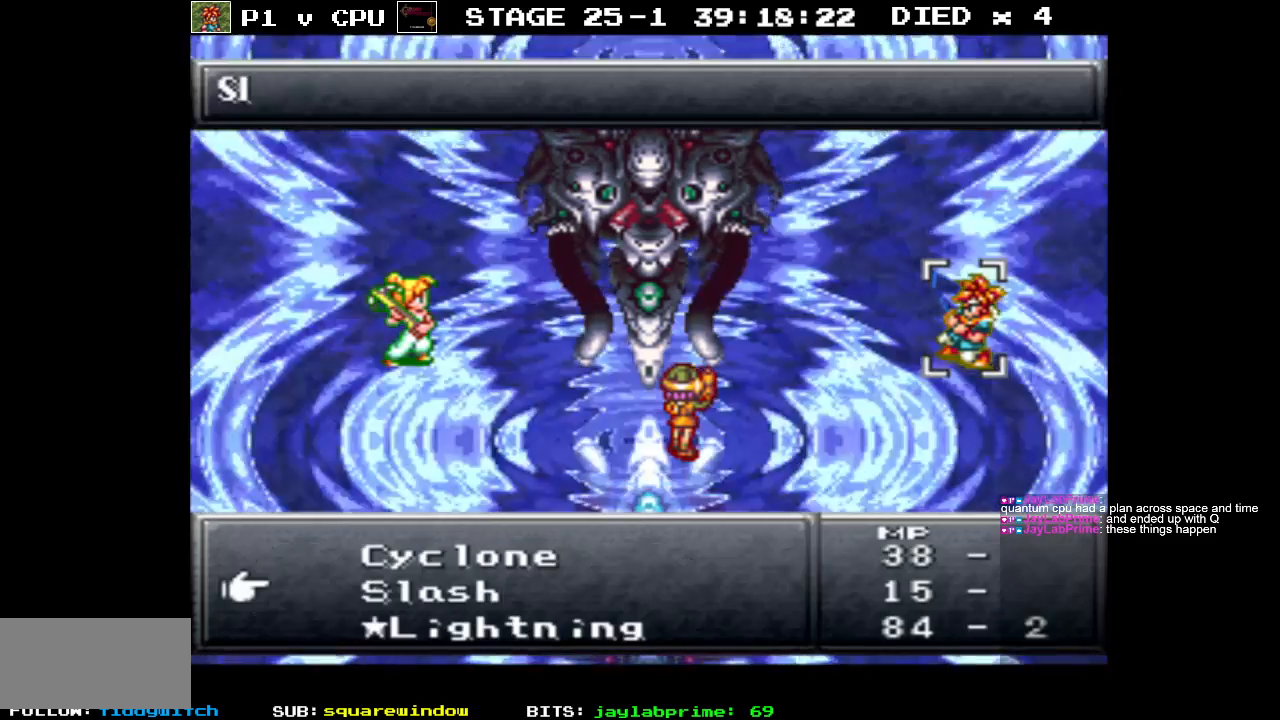
{"buttons": ["DPAD_DOWN"], "events": []}
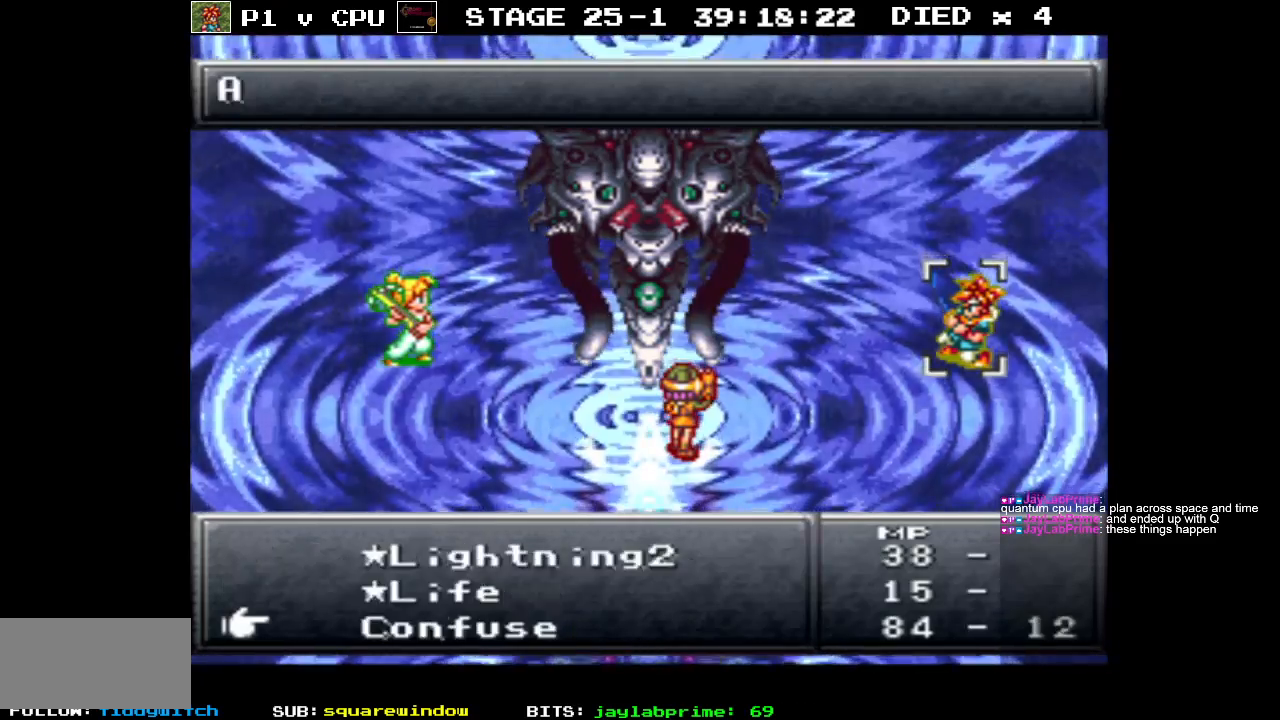
{"buttons": ["DPAD_DOWN"], "events": []}
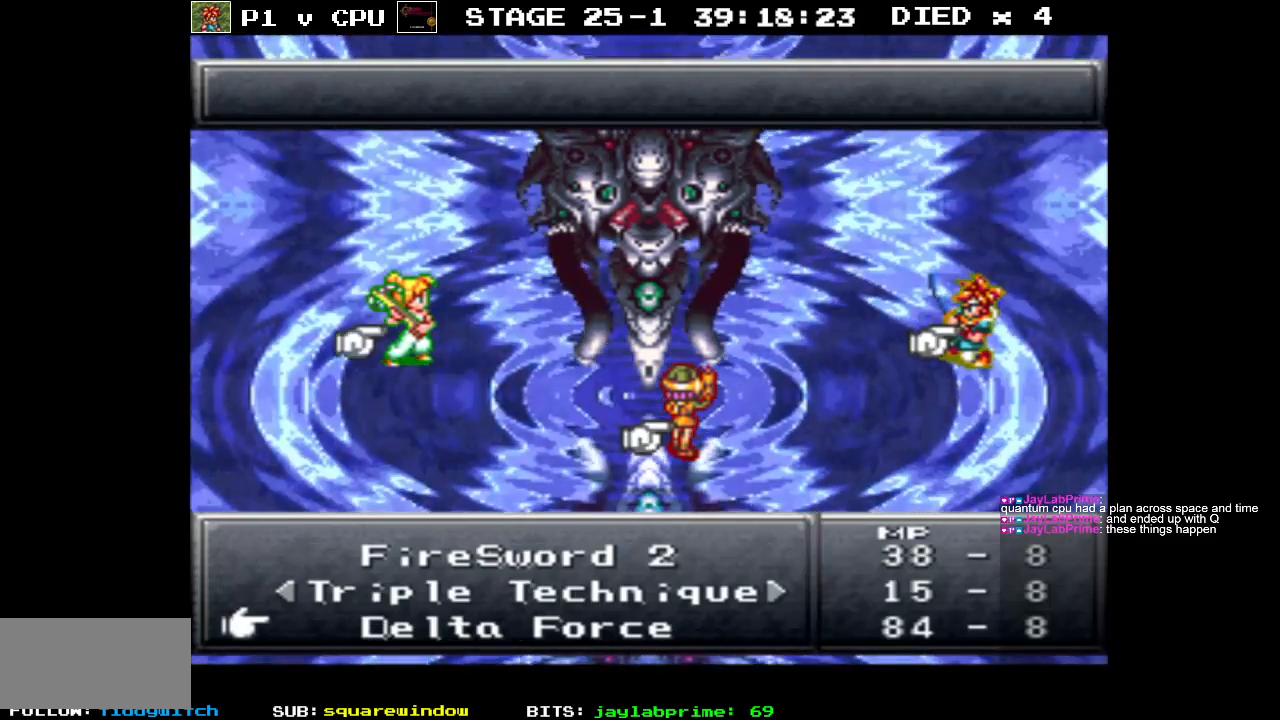
{"buttons": ["A"], "events": [[333, "DPAD_DOWN", "up"], [467, "A", "down"]]}
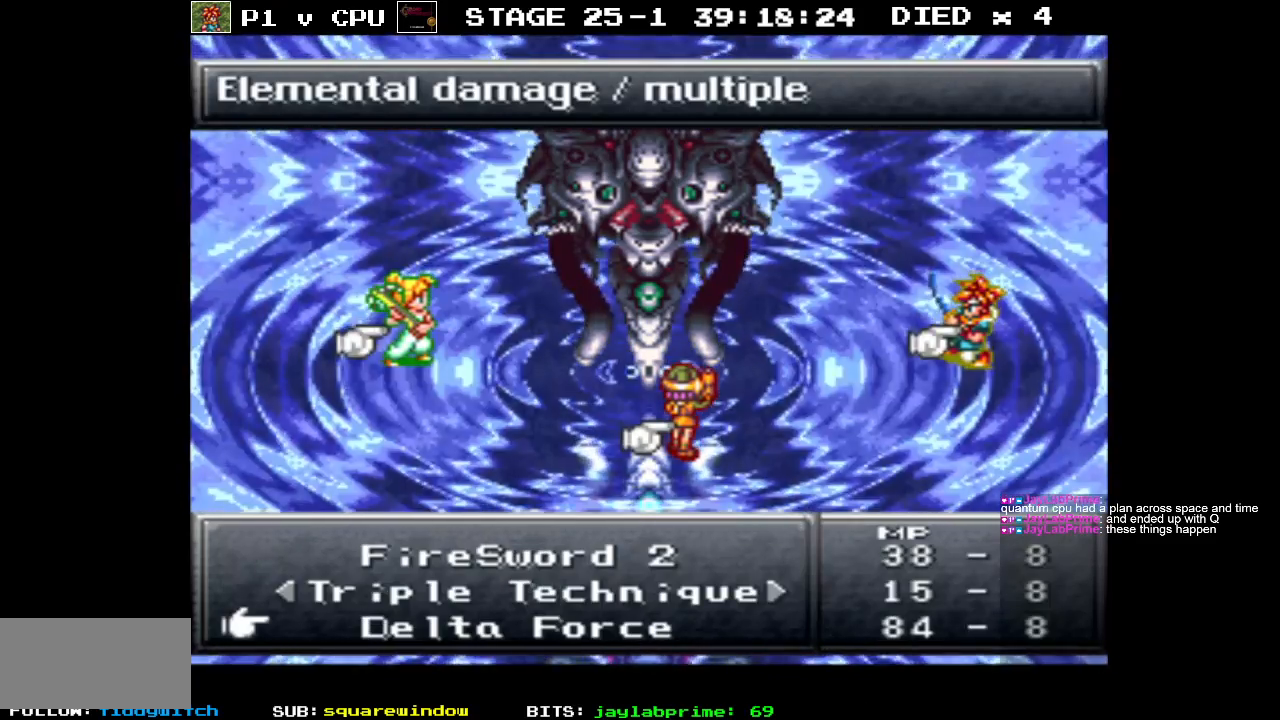
{"buttons": [], "events": [[67, "A", "up"], [333, "A", "down"], [450, "A", "up"]]}
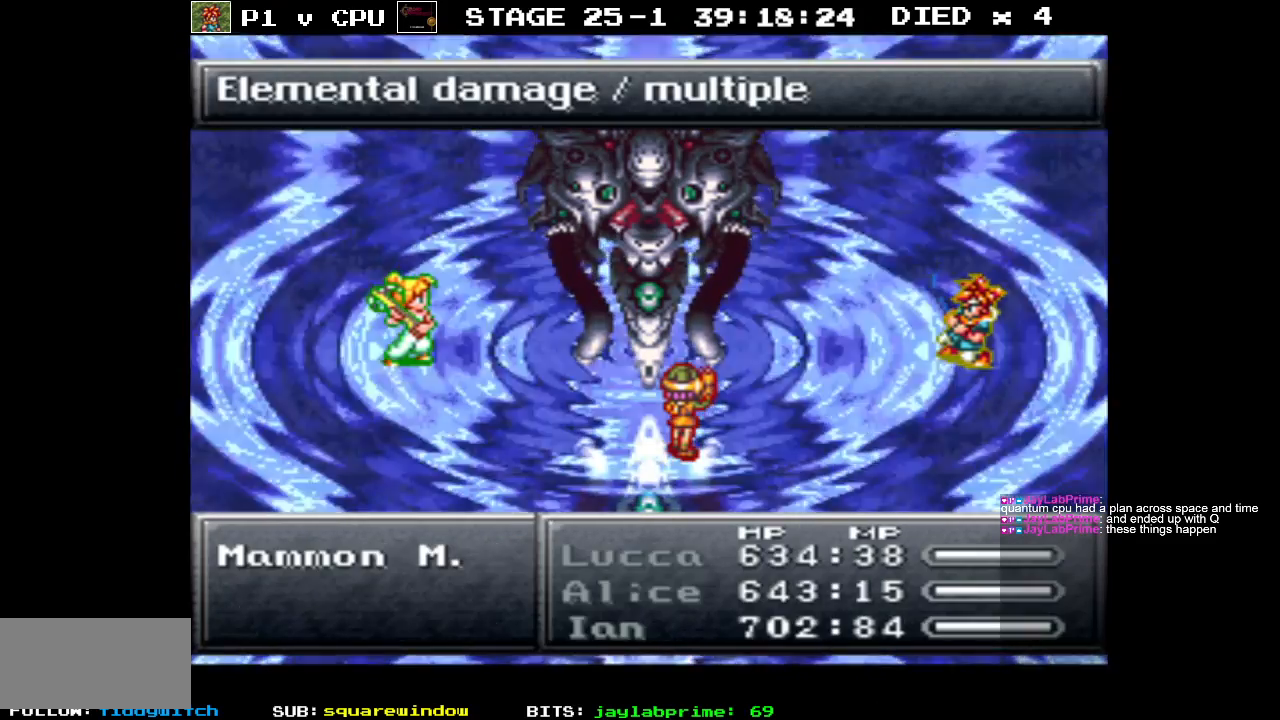
{"buttons": [], "events": [[350, "DPAD_UP", "down"], [500, "DPAD_UP", "up"]]}